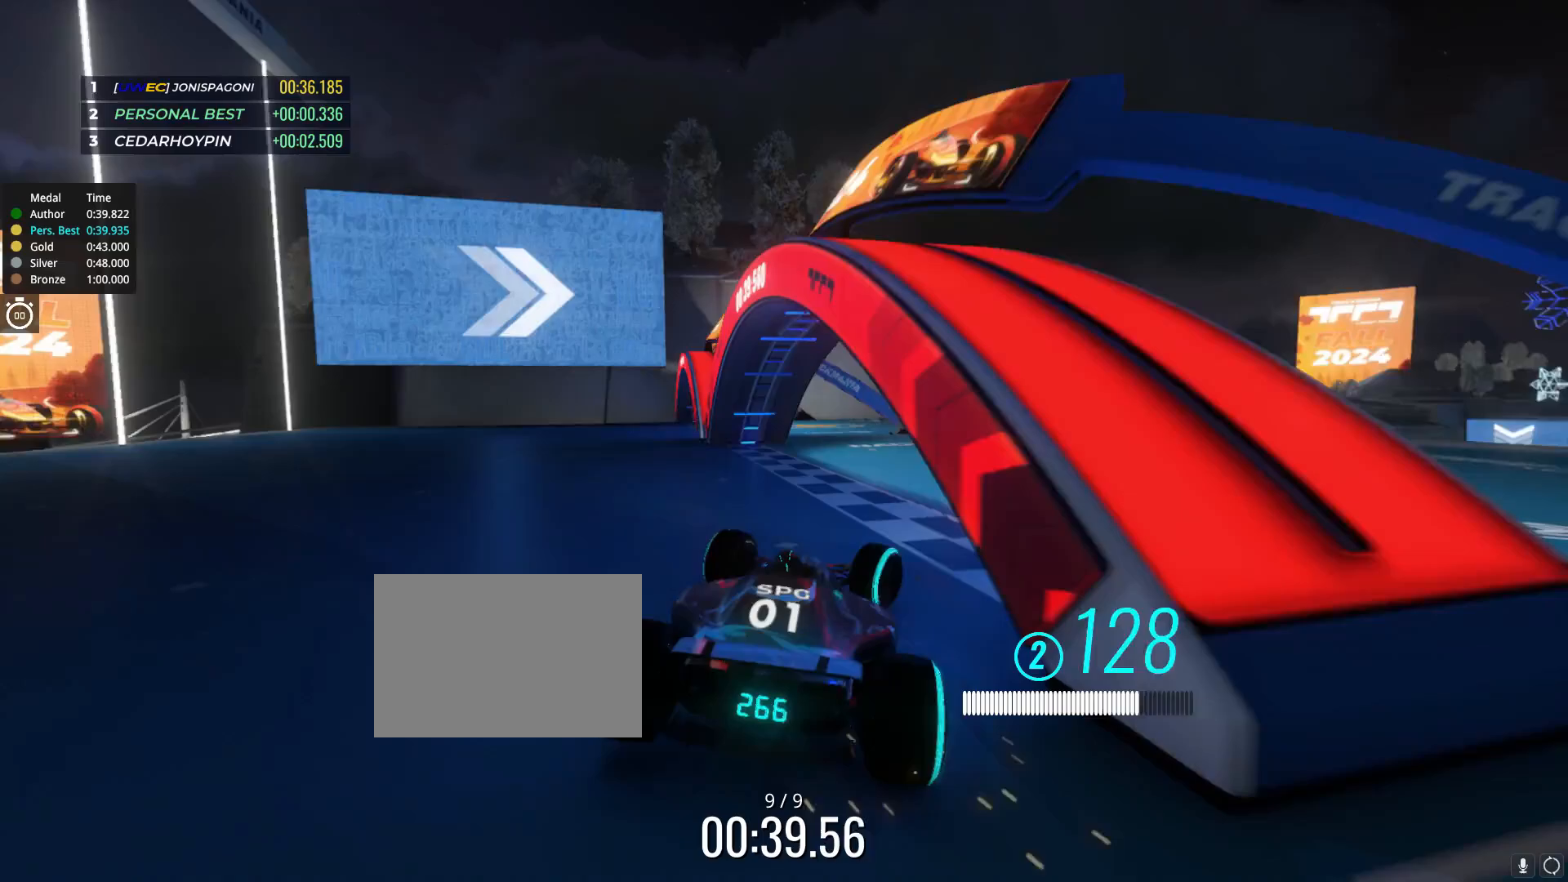
Gameplay with keyboard; each line is a JSON object with the keys held at the frame after it. "events" lists presses ("down") and releases ("up") of "down", "left", "right" and "up" between this image and that frame as [ms after this image, input, new state], when the widget could be followed in between. No other keys are recorded. Mouse input is not recorded.
{"keys": ["right", "up"], "events": [[250, "right", "down"]]}
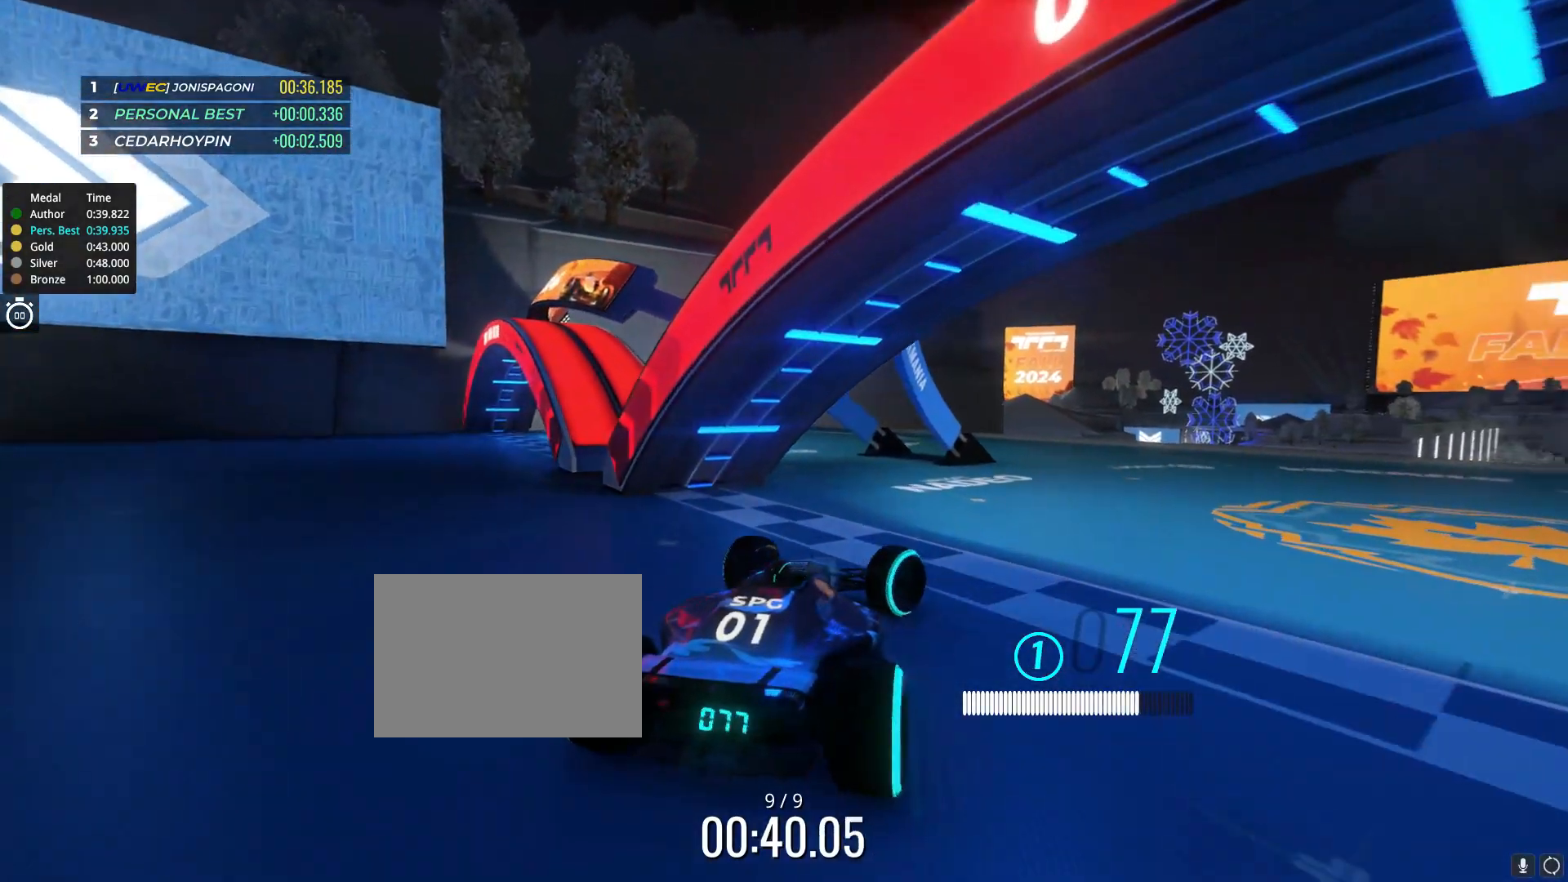
{"keys": [], "events": [[183, "right", "up"], [183, "up", "up"]]}
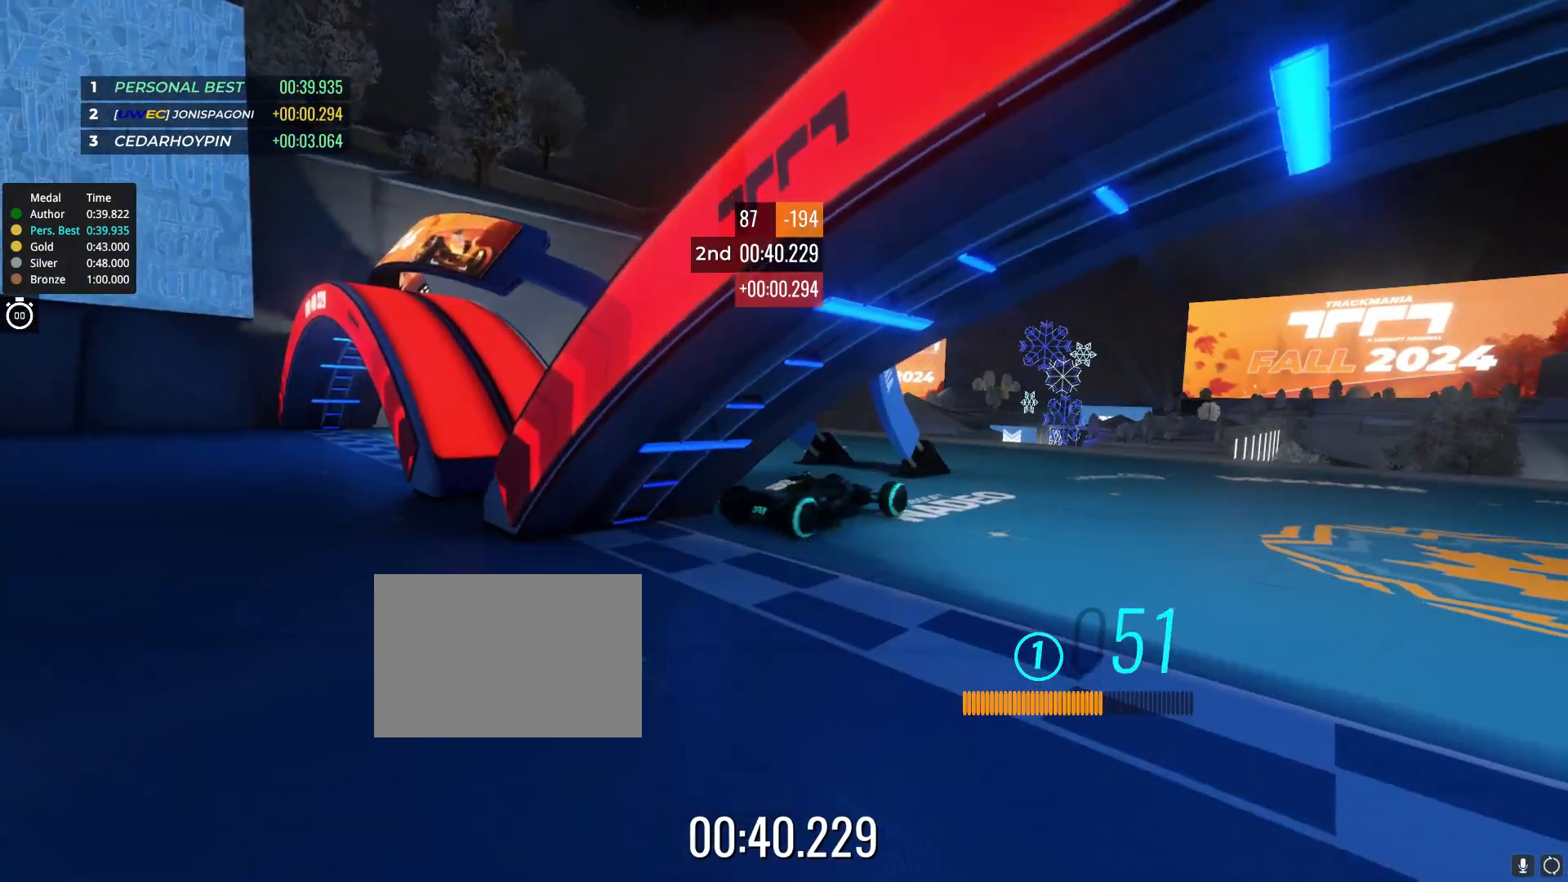
{"keys": [], "events": []}
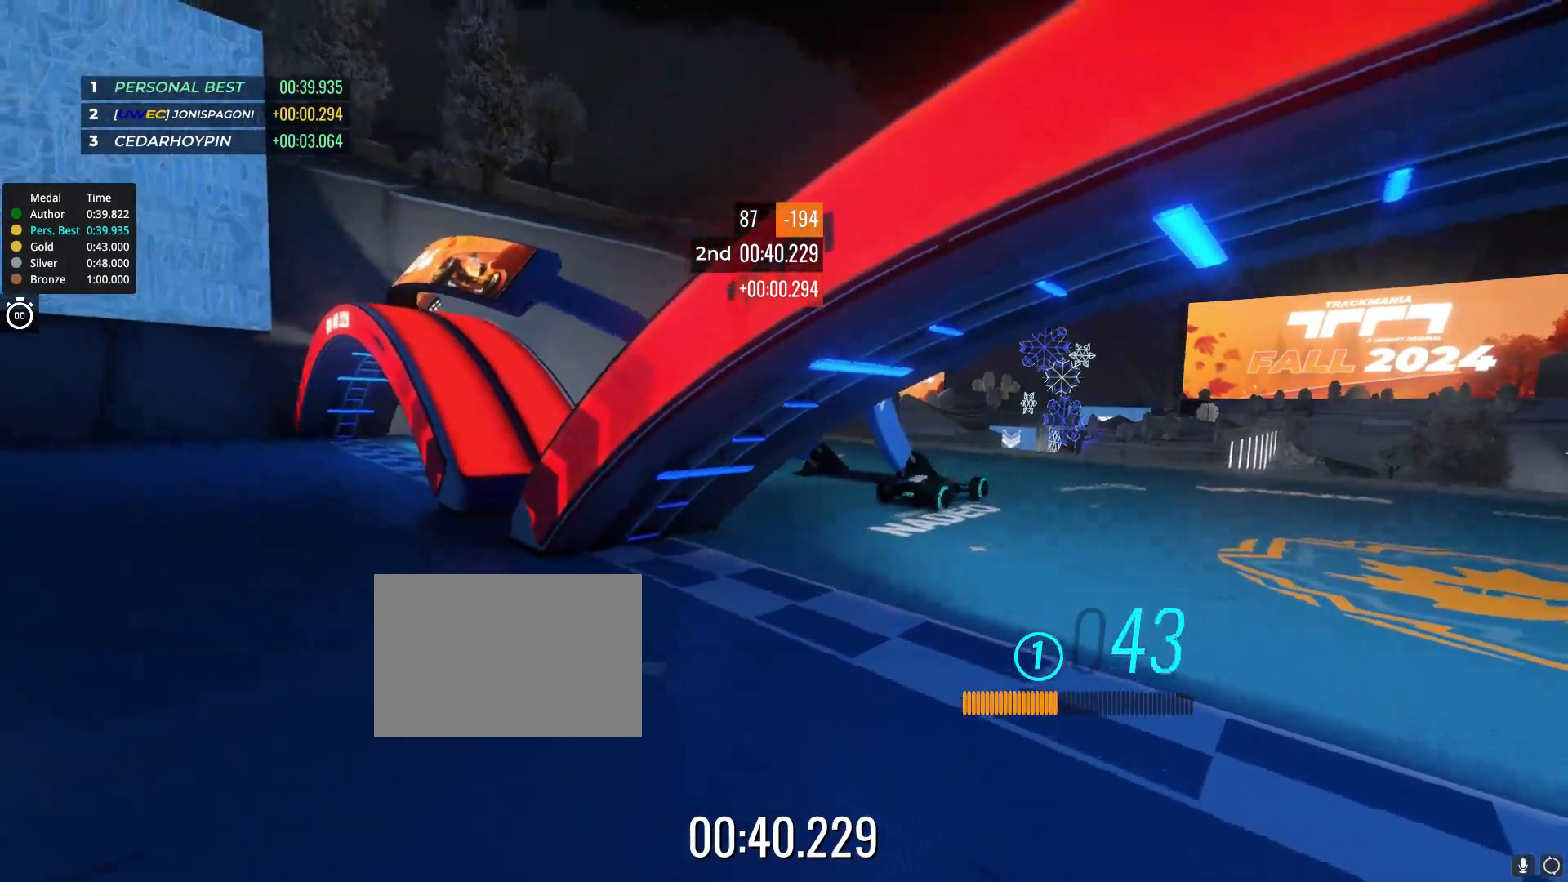
{"keys": [], "events": []}
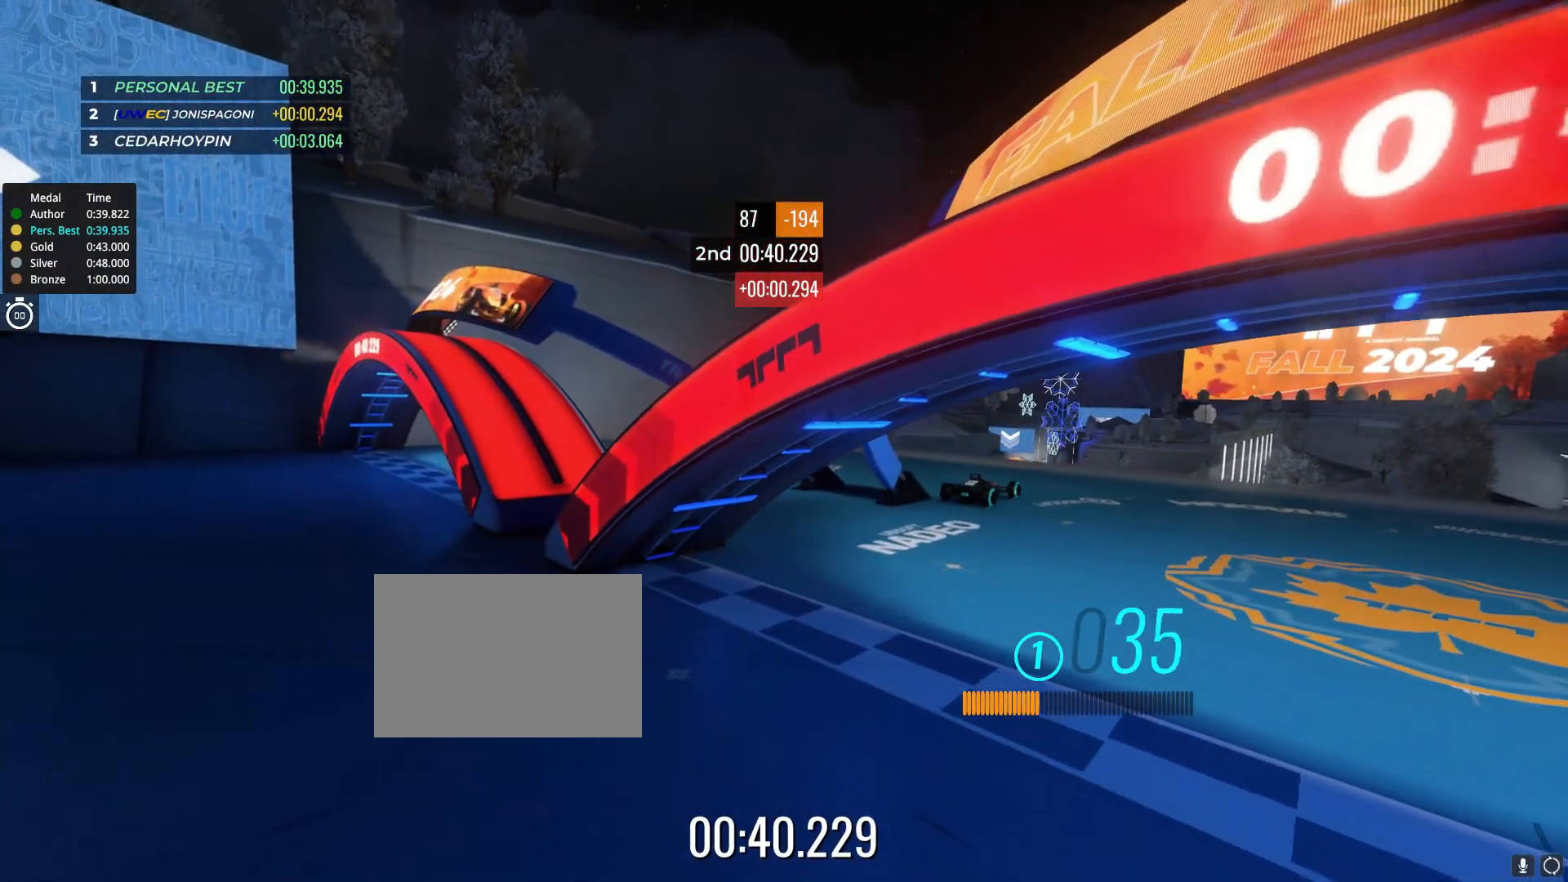
{"keys": [], "events": []}
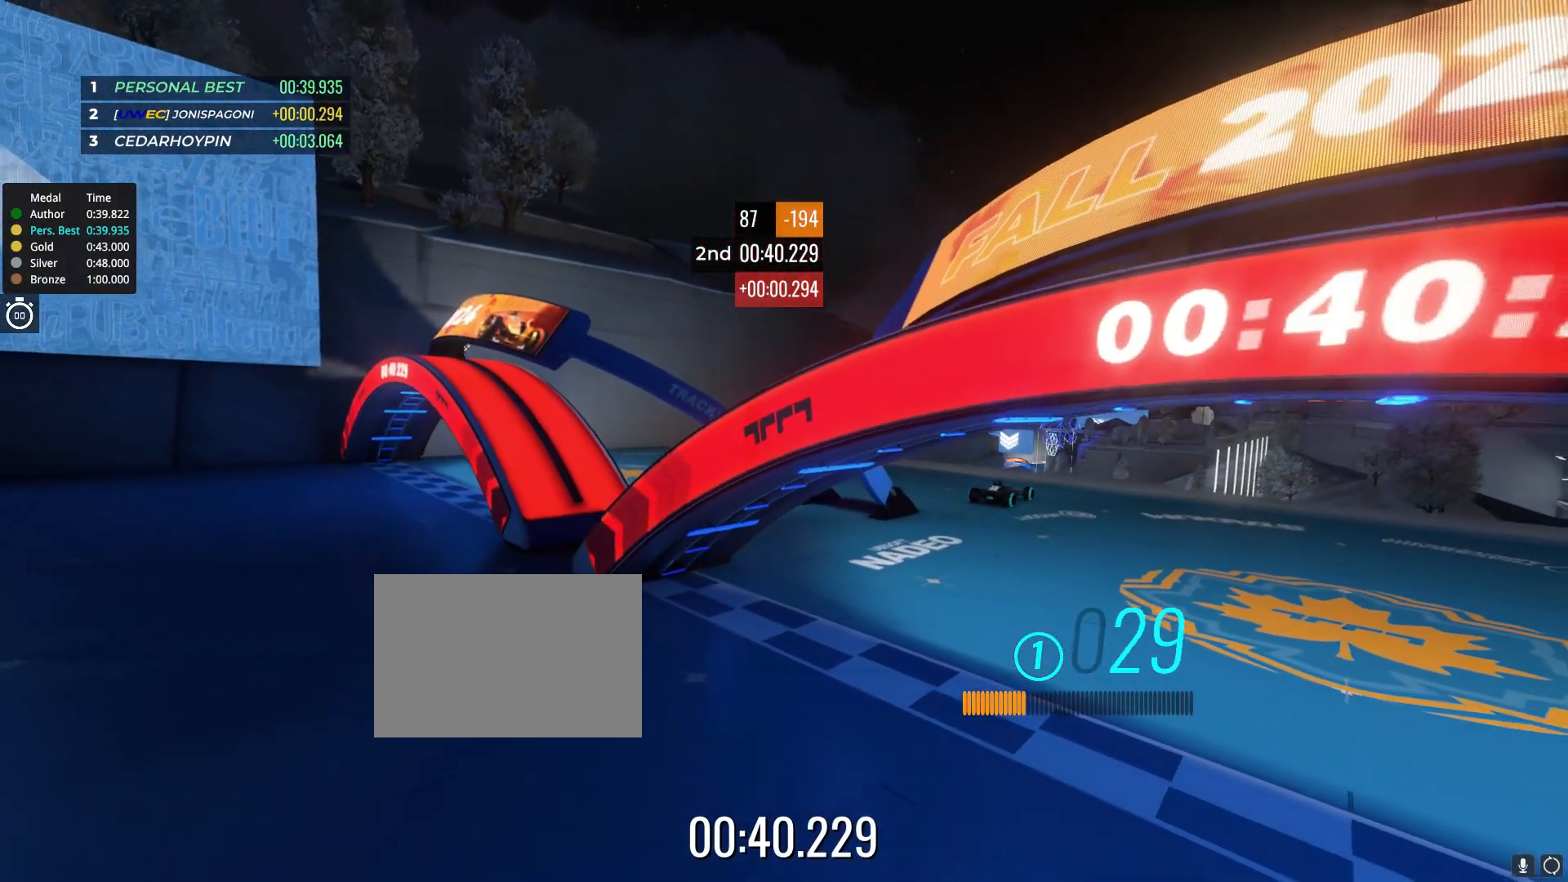
{"keys": [], "events": []}
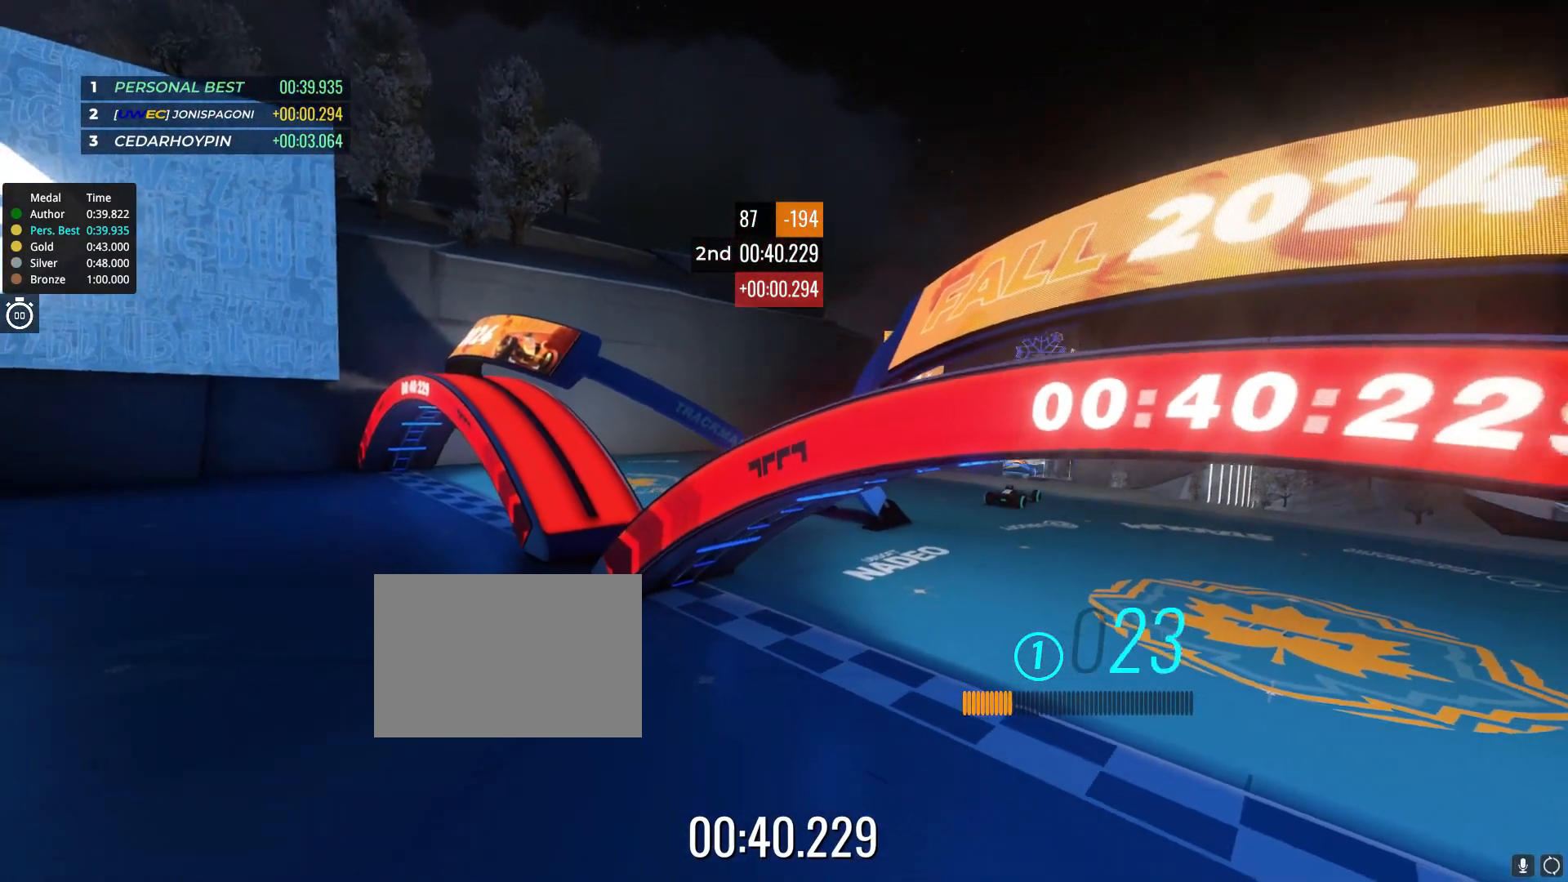
{"keys": [], "events": []}
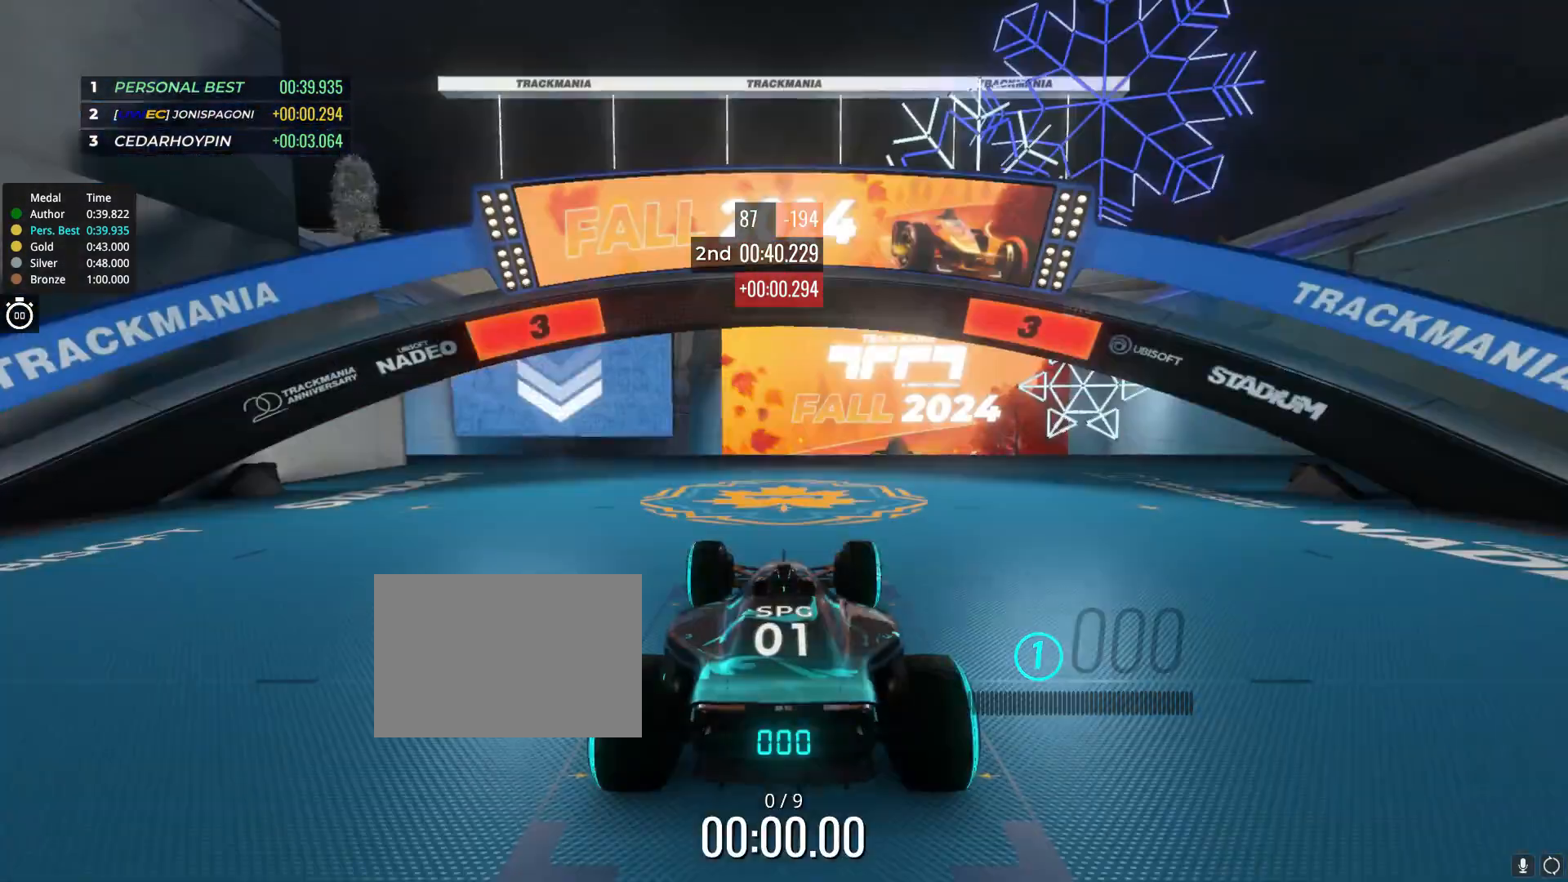
{"keys": [], "events": []}
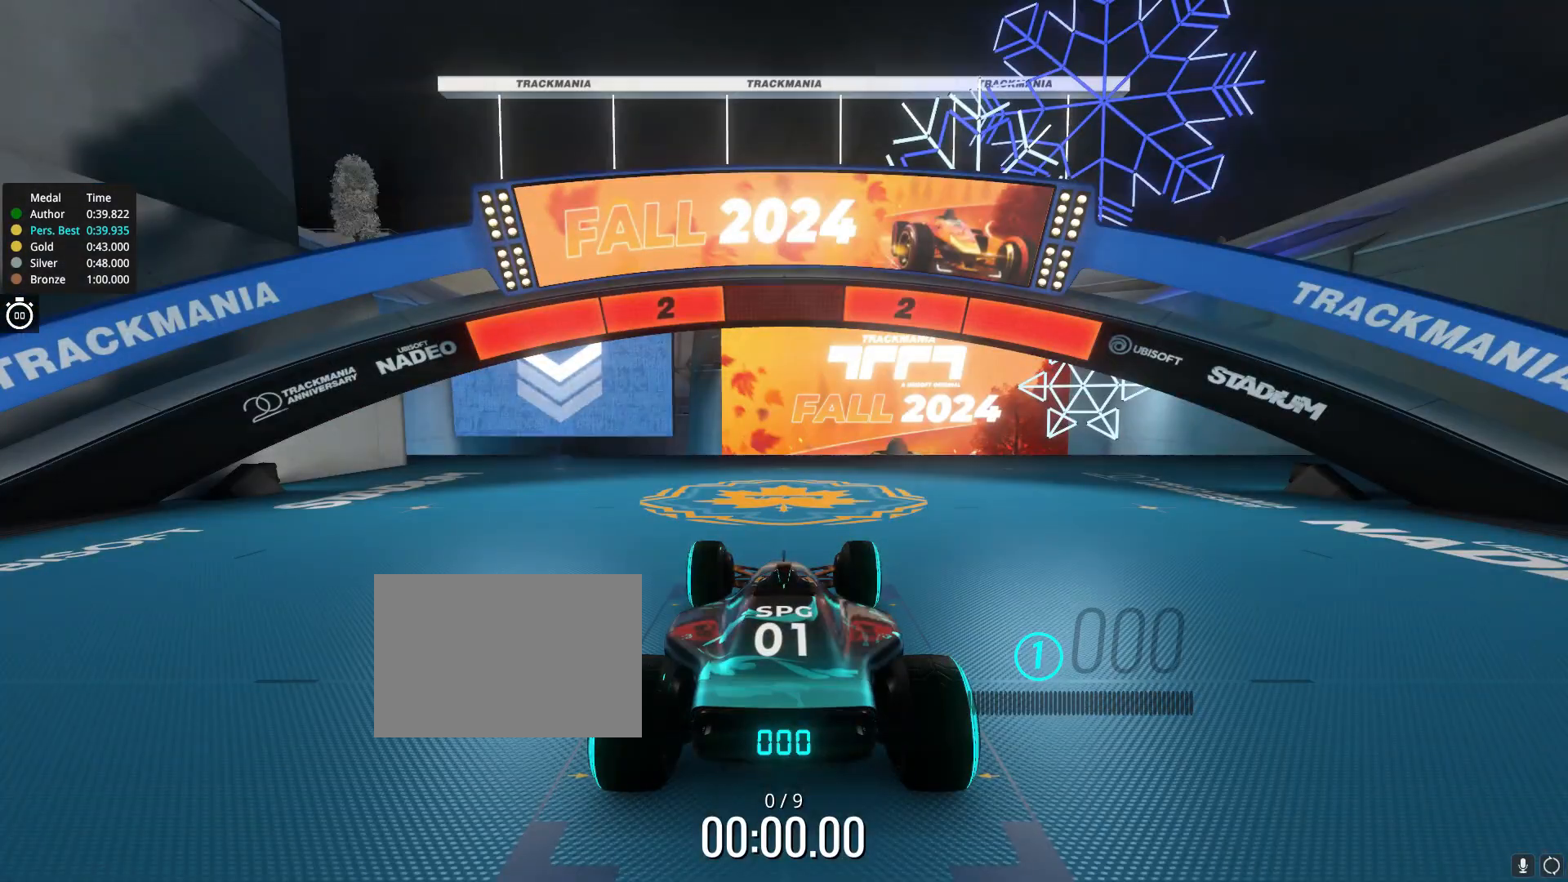
{"keys": [], "events": []}
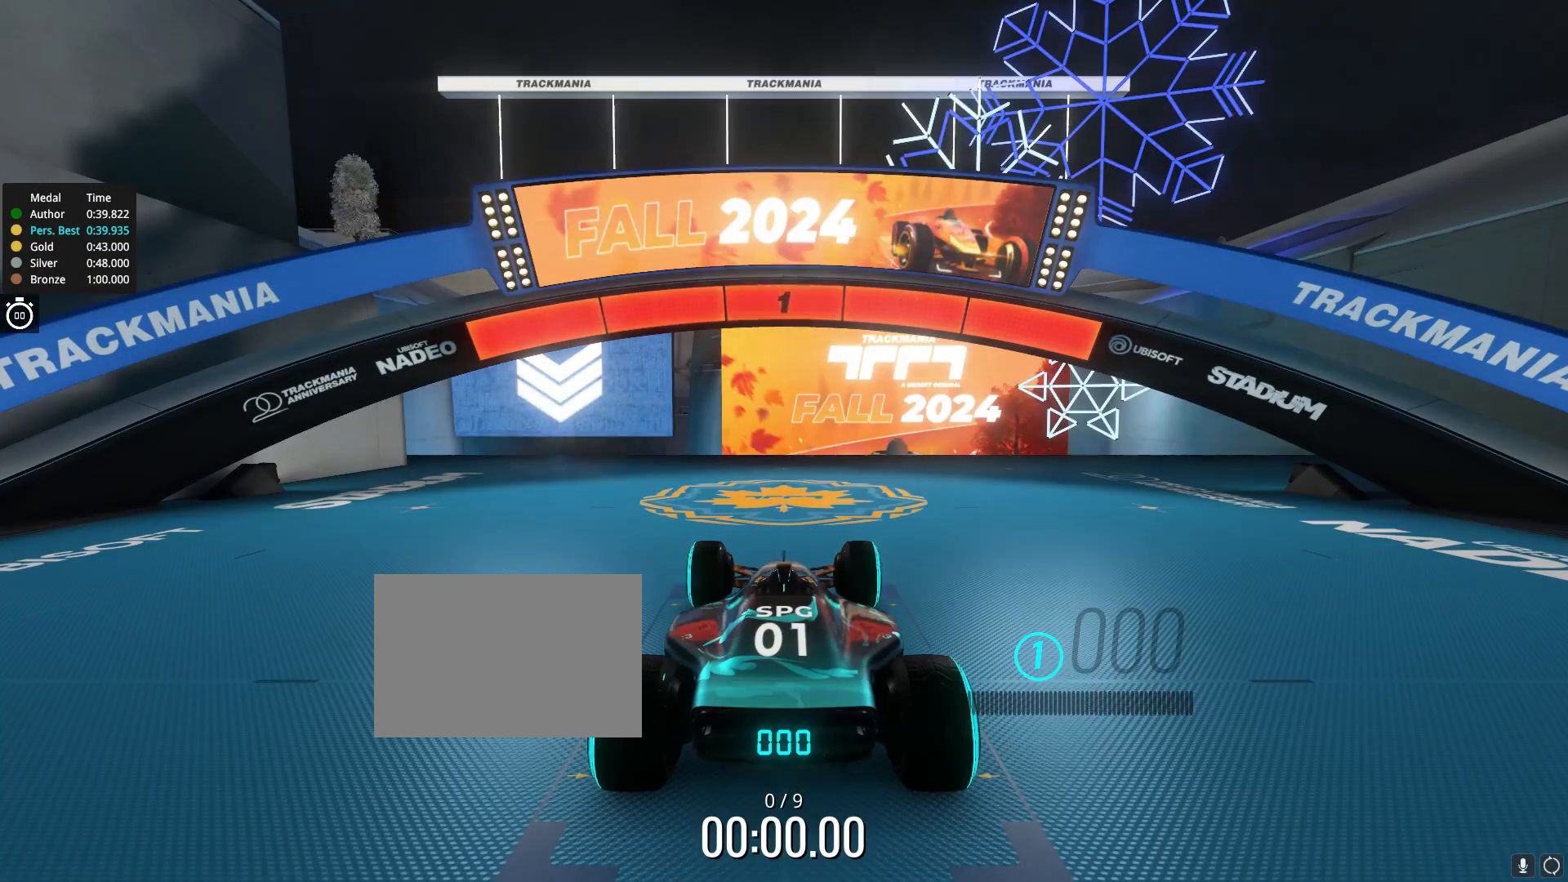
{"keys": ["up"], "events": [[433, "up", "down"]]}
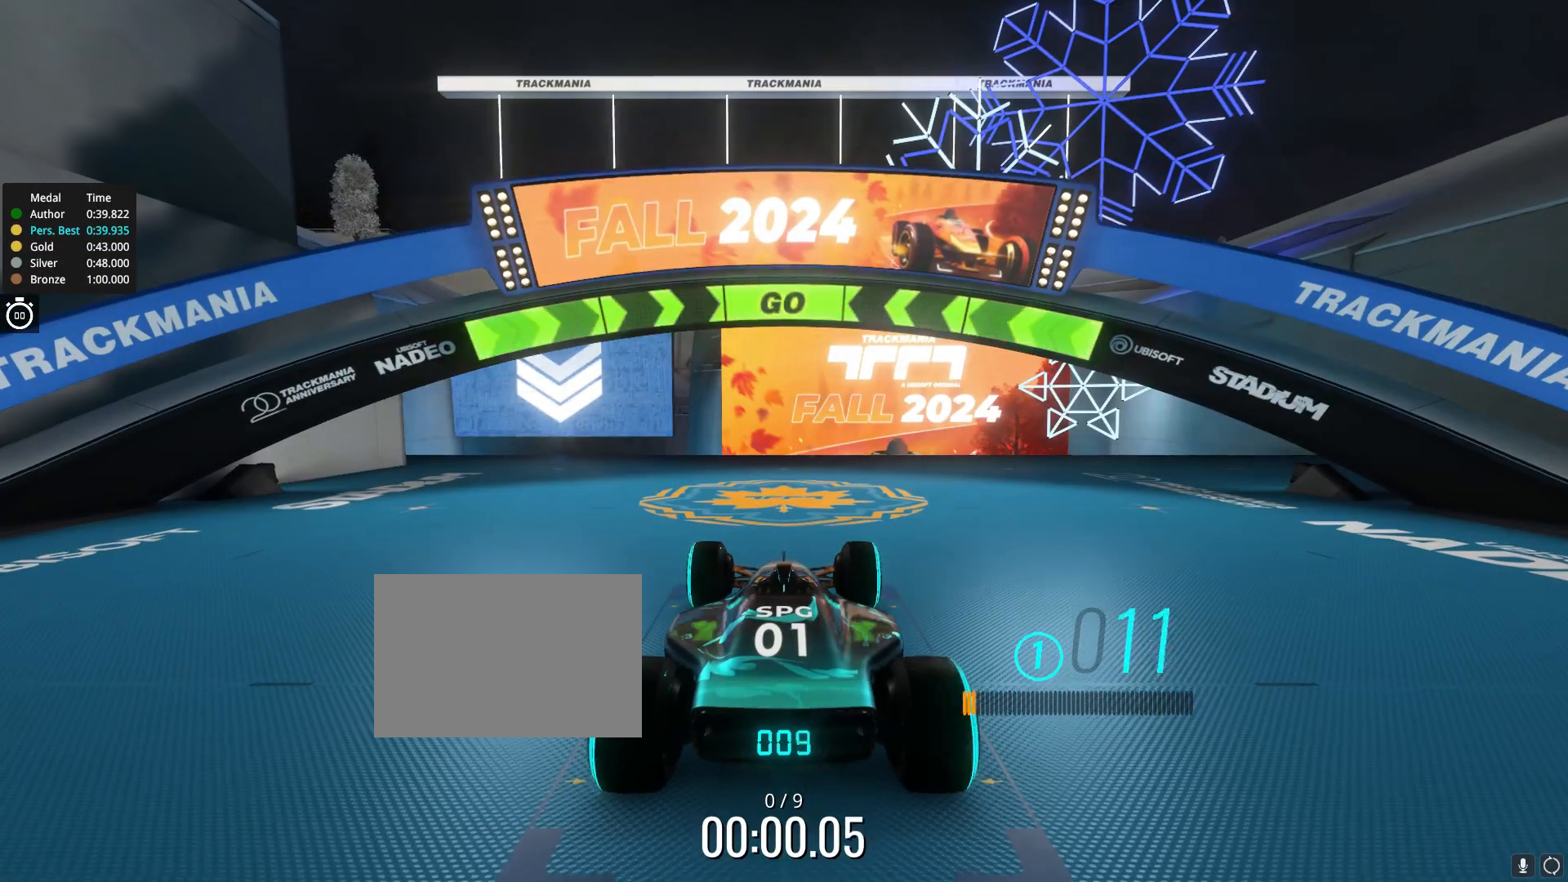
{"keys": ["up"], "events": [[33, "left", "down"], [183, "left", "up"]]}
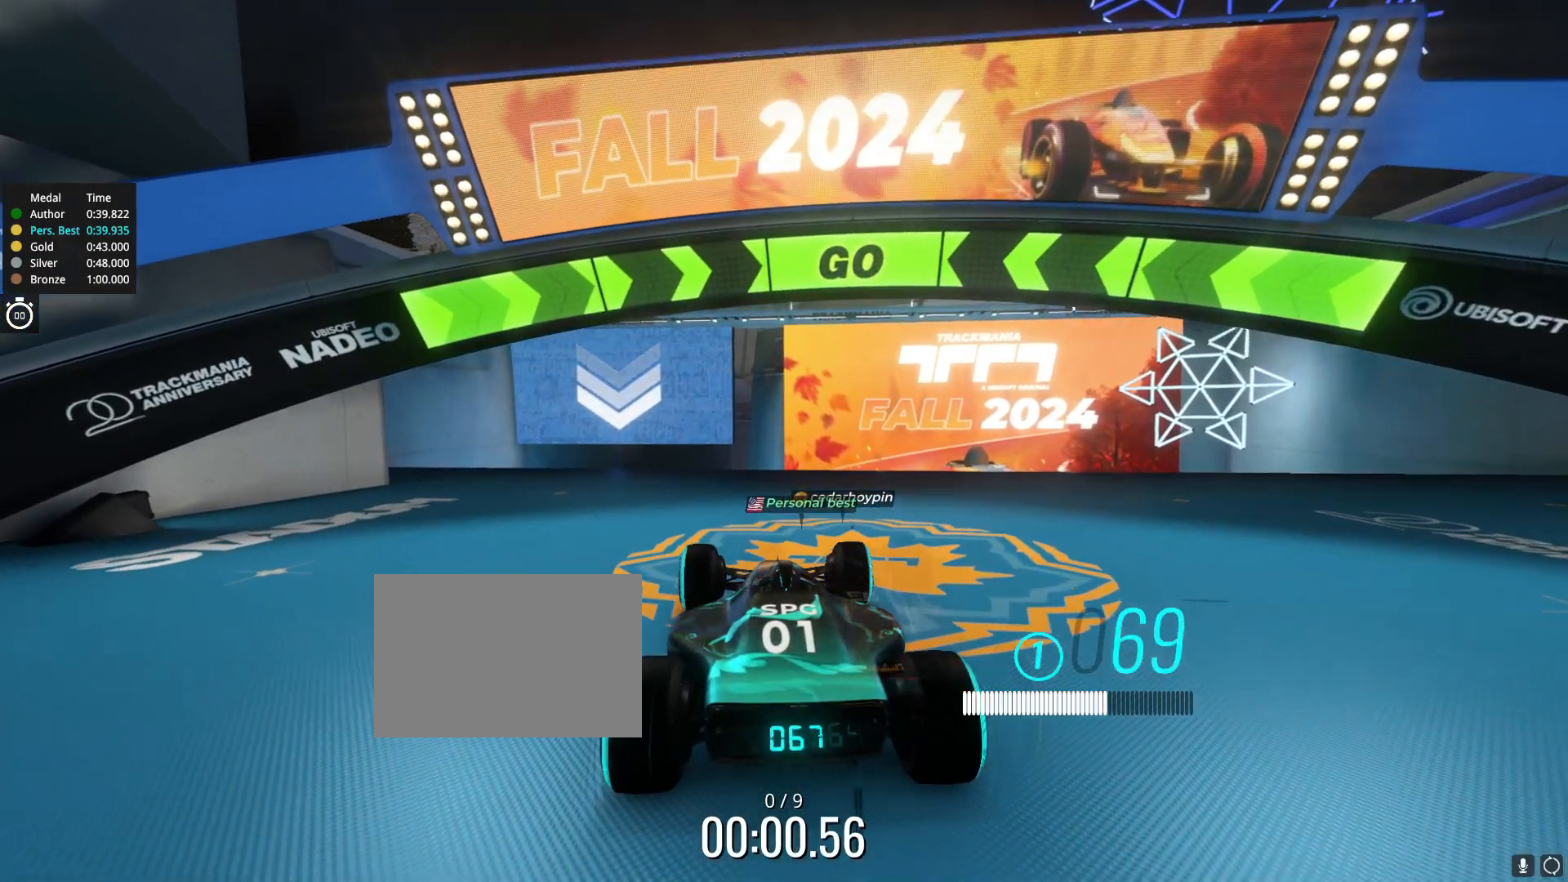
{"keys": ["up"], "events": [[100, "left", "down"], [150, "left", "up"]]}
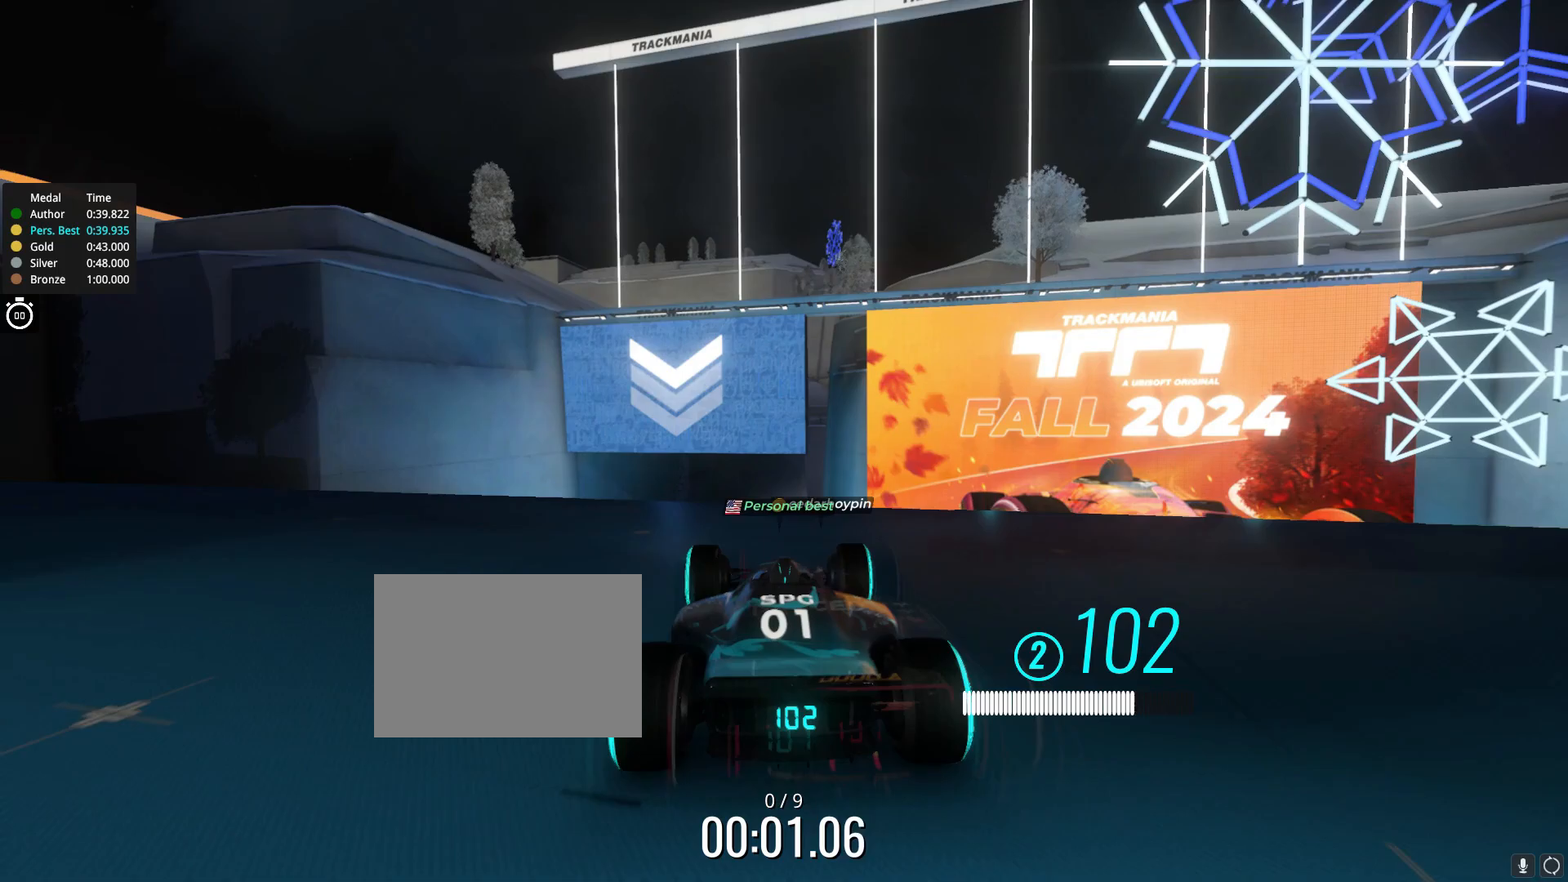
{"keys": ["up"], "events": []}
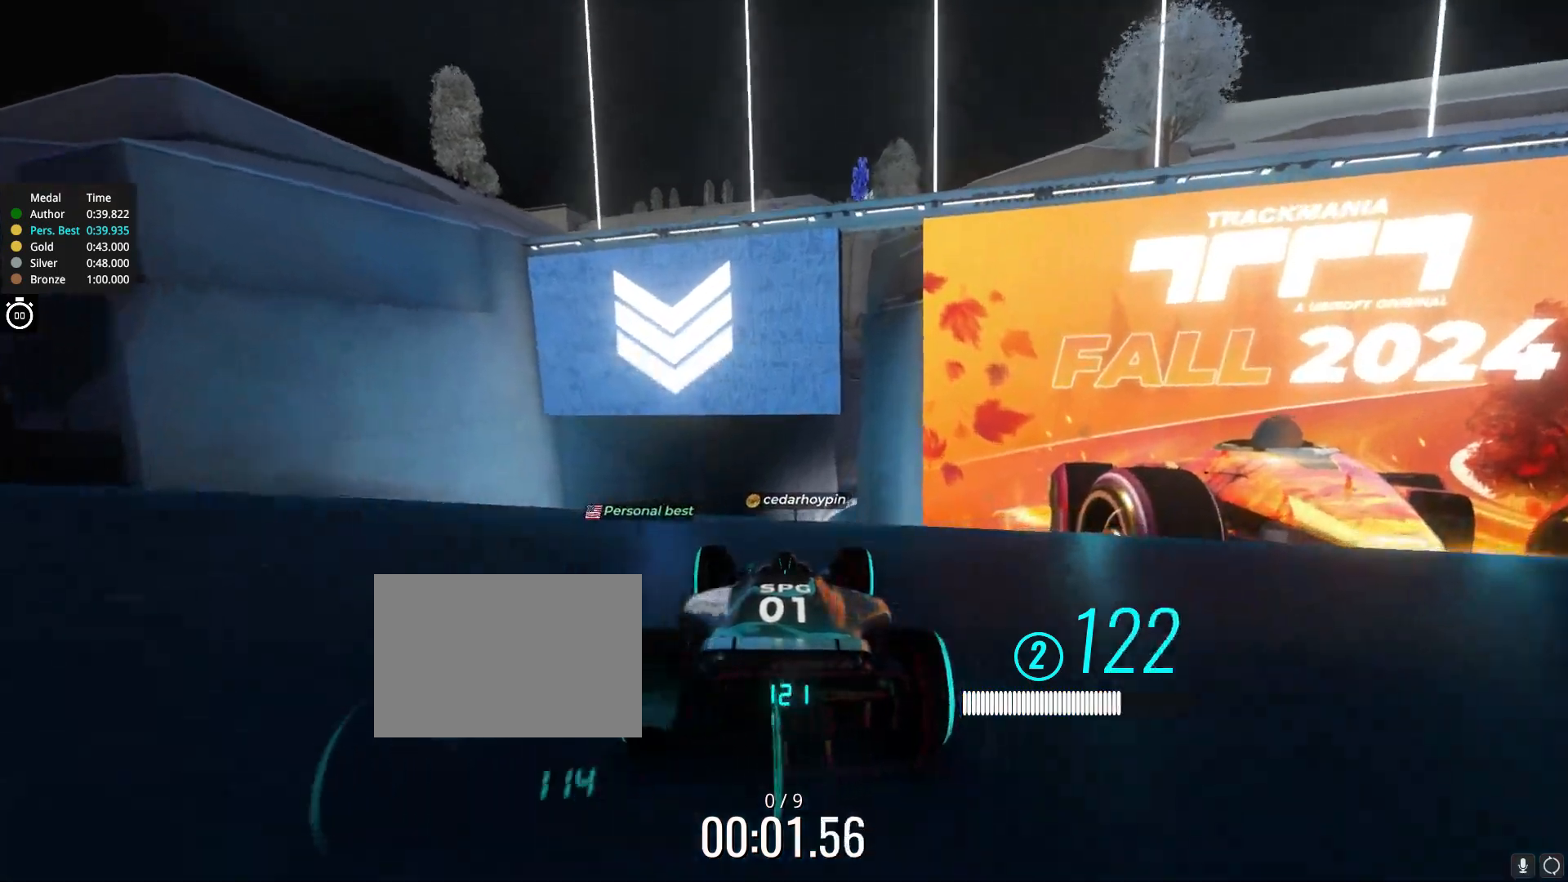
{"keys": ["up"], "events": []}
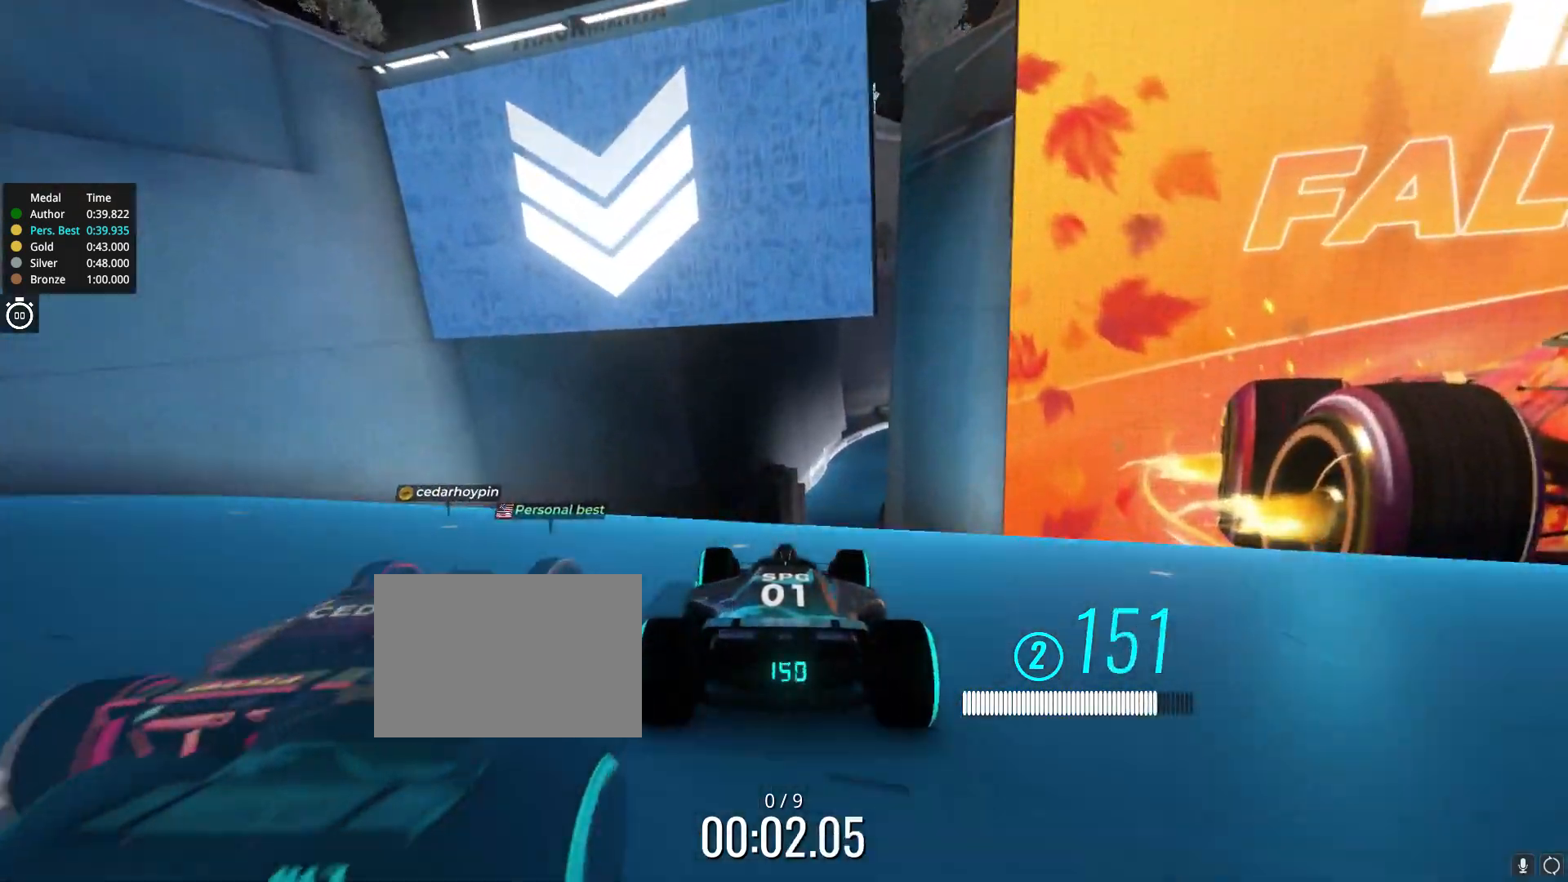
{"keys": ["up"], "events": []}
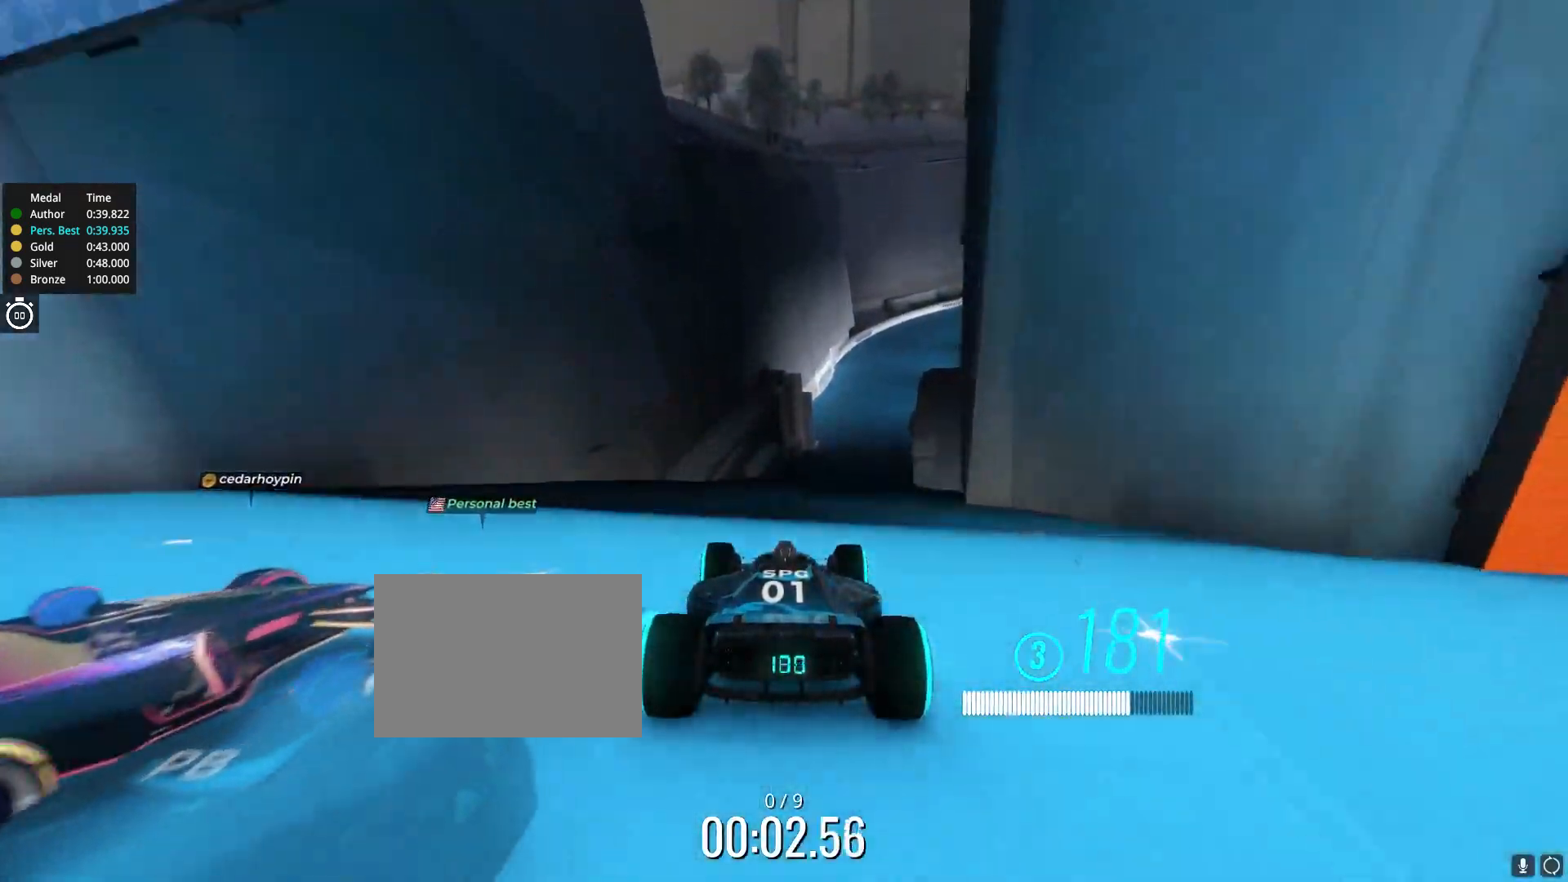
{"keys": ["up"], "events": [[67, "right", "down"], [117, "right", "up"]]}
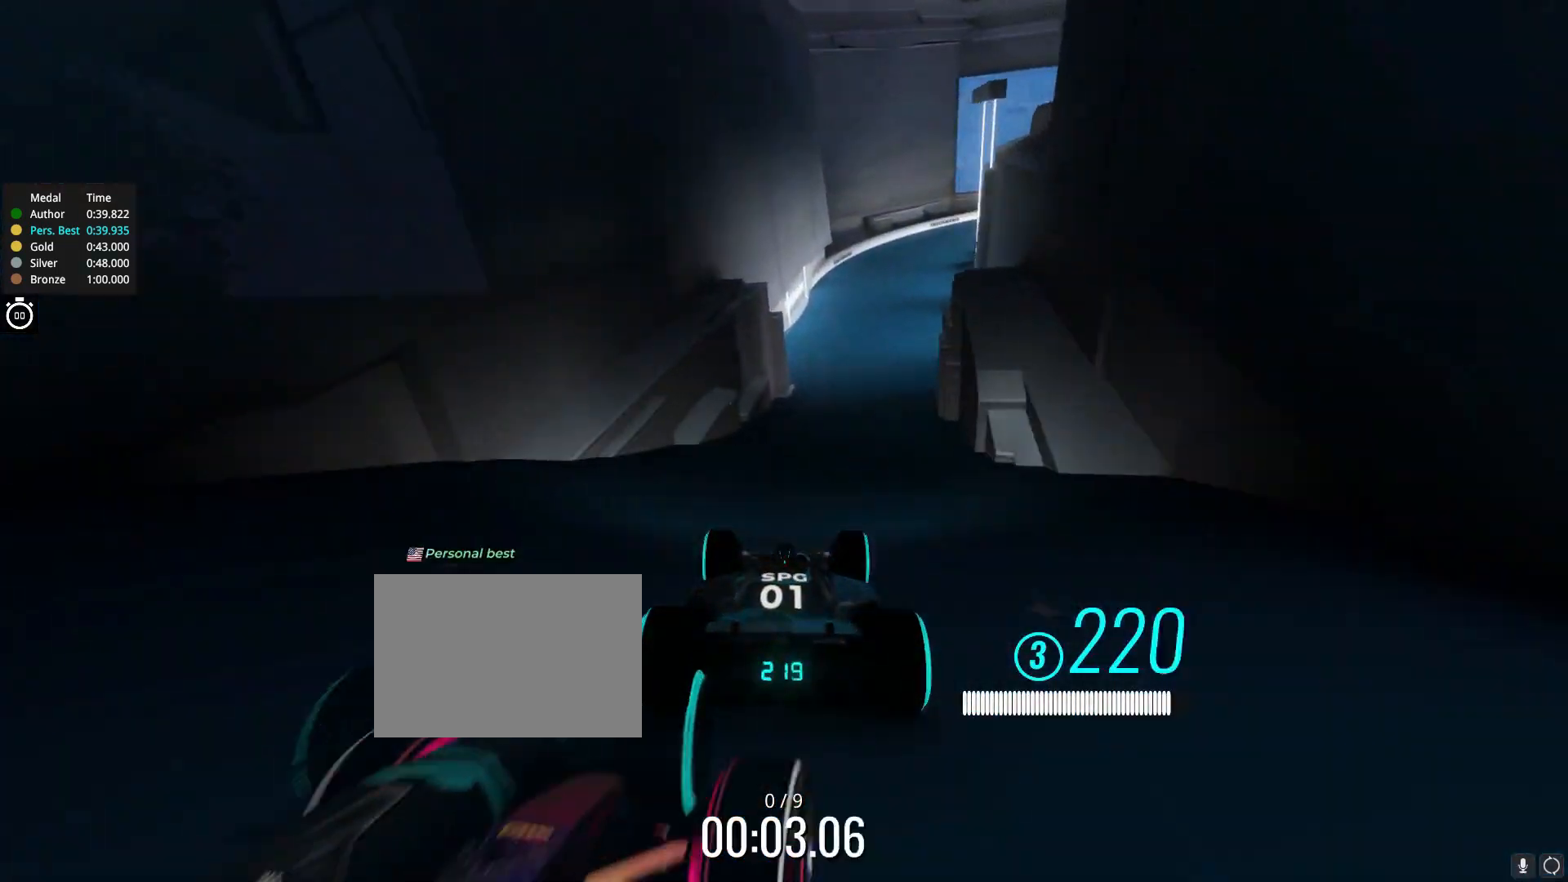
{"keys": ["right", "up"], "events": [[283, "right", "down"]]}
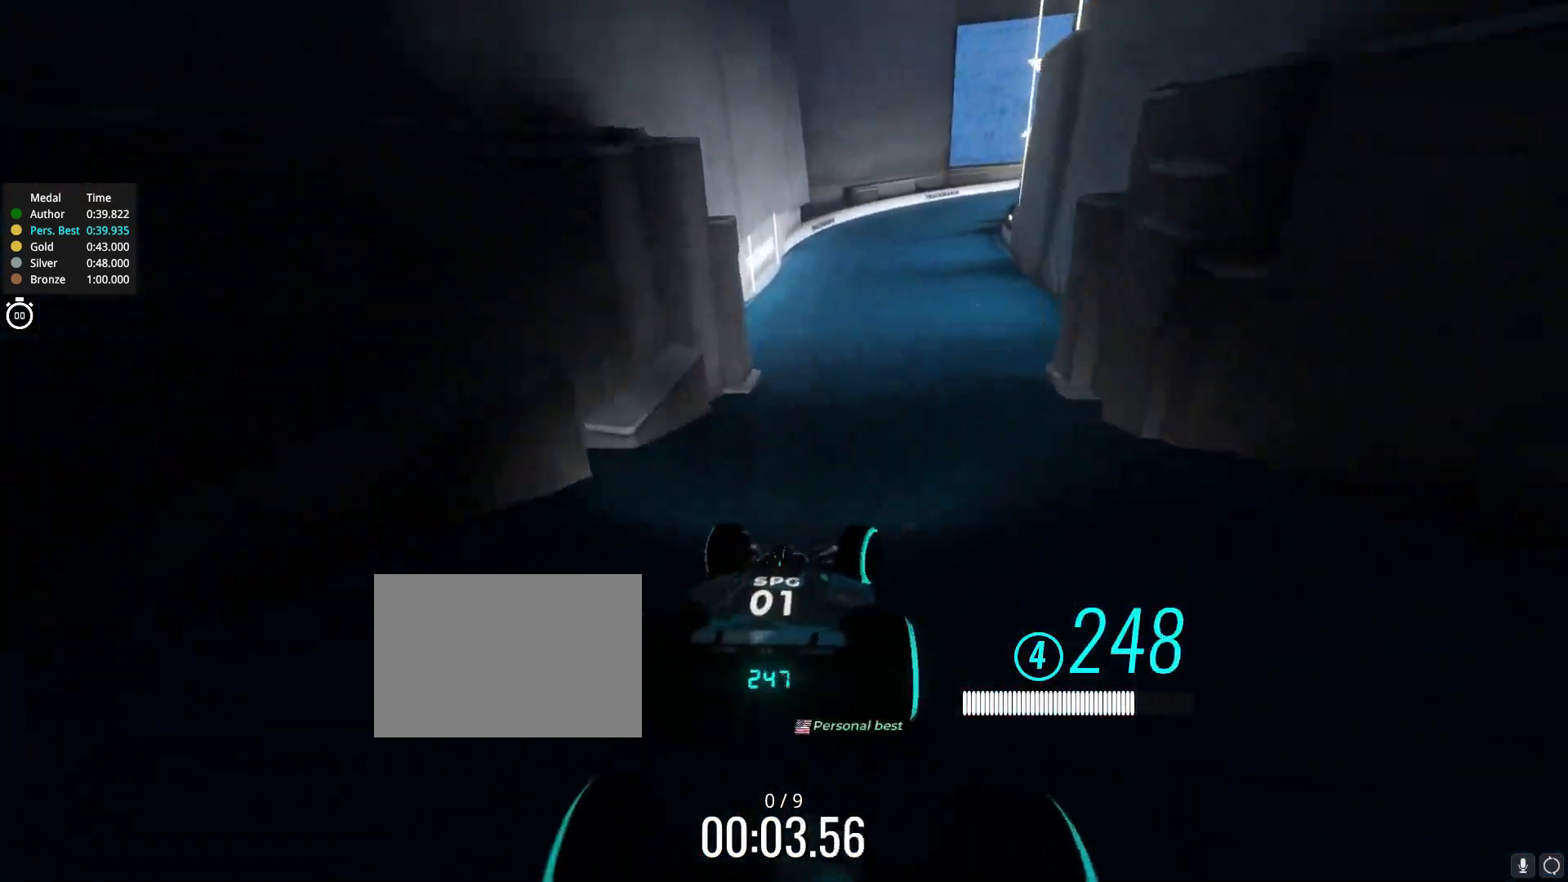
{"keys": ["right", "up"], "events": [[50, "right", "up"], [483, "right", "down"]]}
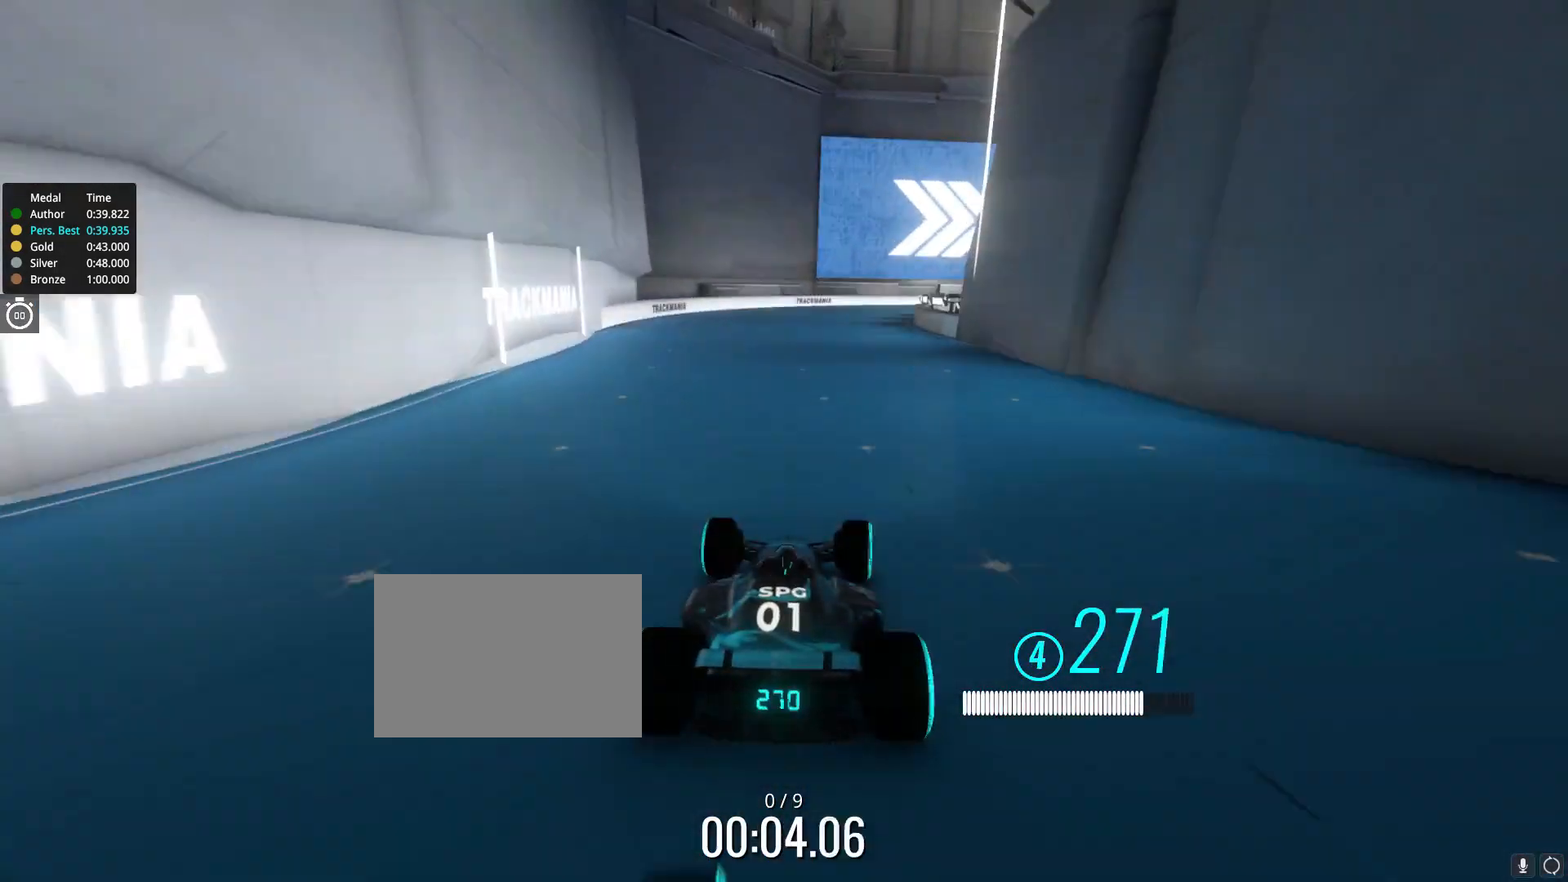
{"keys": ["right", "up"], "events": [[217, "right", "up"], [450, "right", "down"]]}
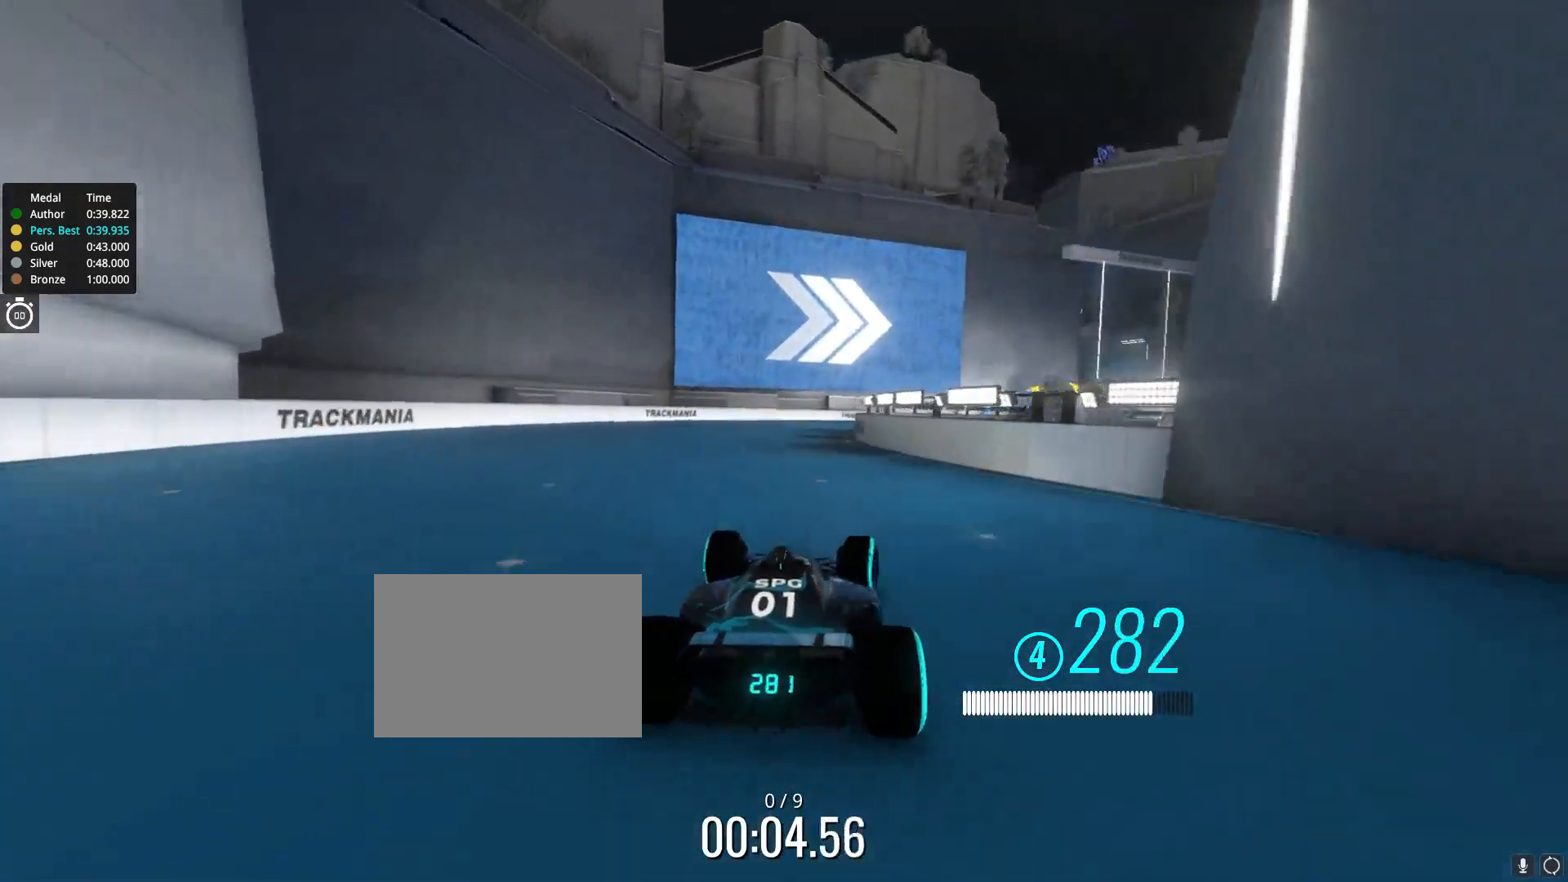
{"keys": ["up"], "events": [[400, "right", "up"]]}
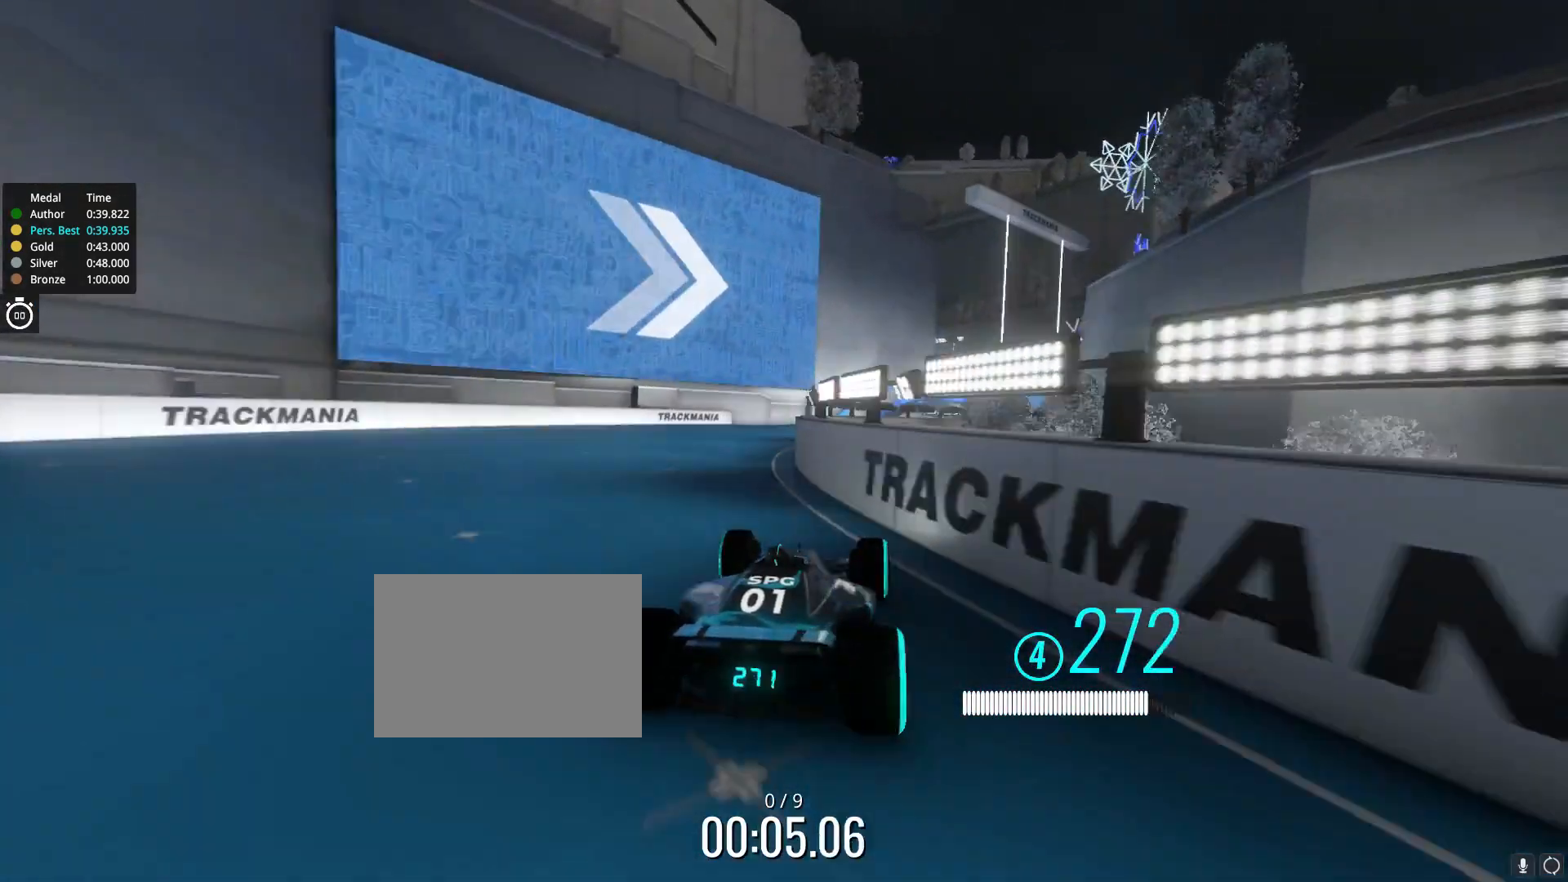
{"keys": ["right", "up"], "events": [[17, "right", "down"], [183, "right", "up"], [333, "right", "down"]]}
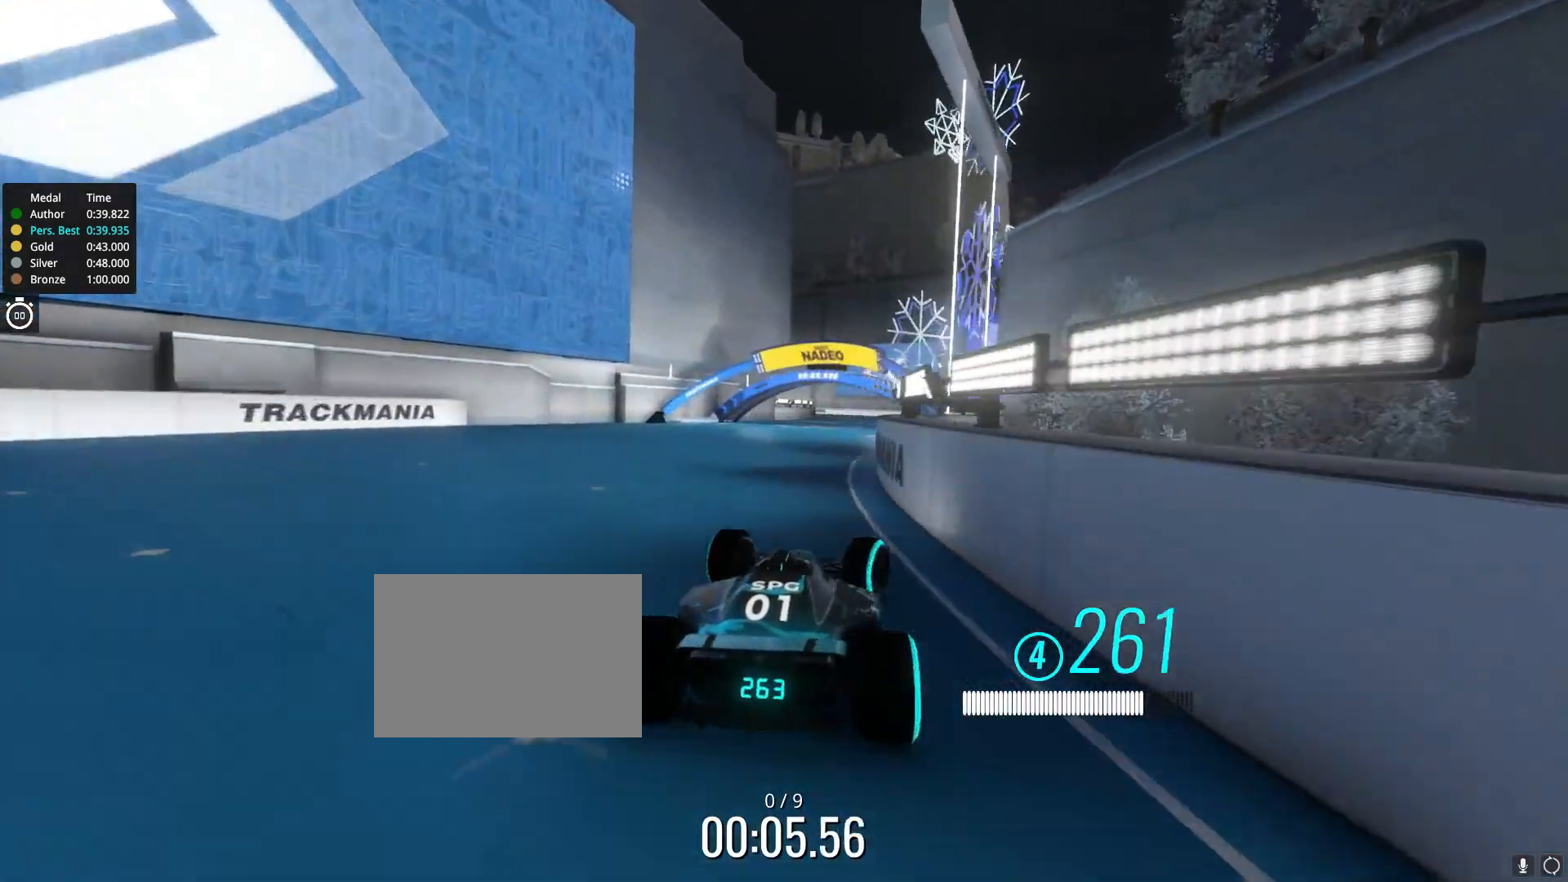
{"keys": ["left", "up"], "events": [[83, "right", "up"], [483, "left", "down"]]}
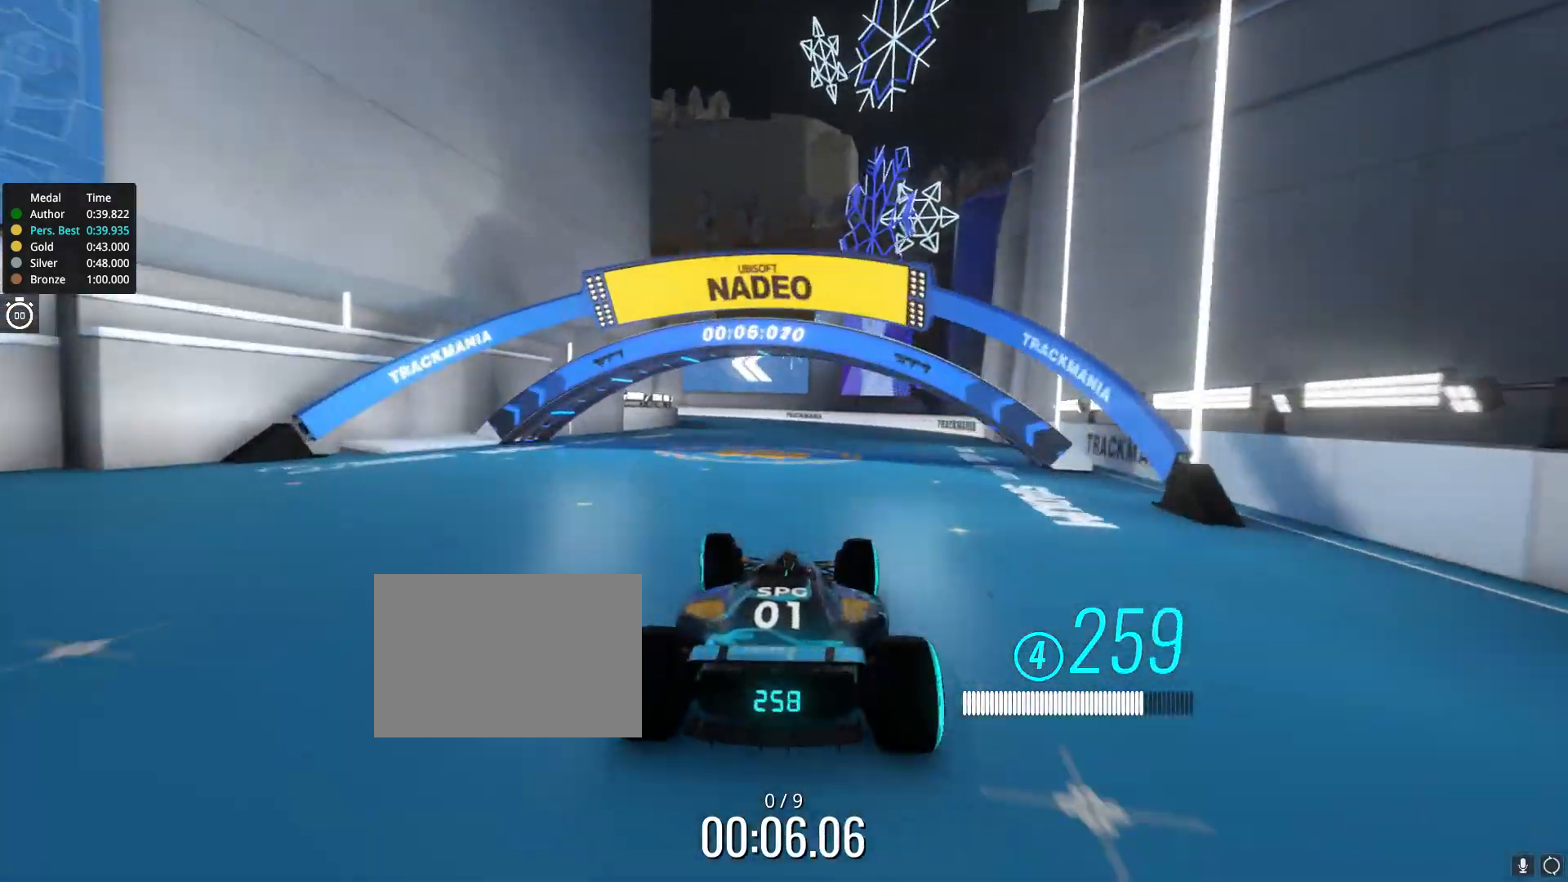
{"keys": ["left", "up"], "events": [[100, "left", "up"], [367, "left", "down"]]}
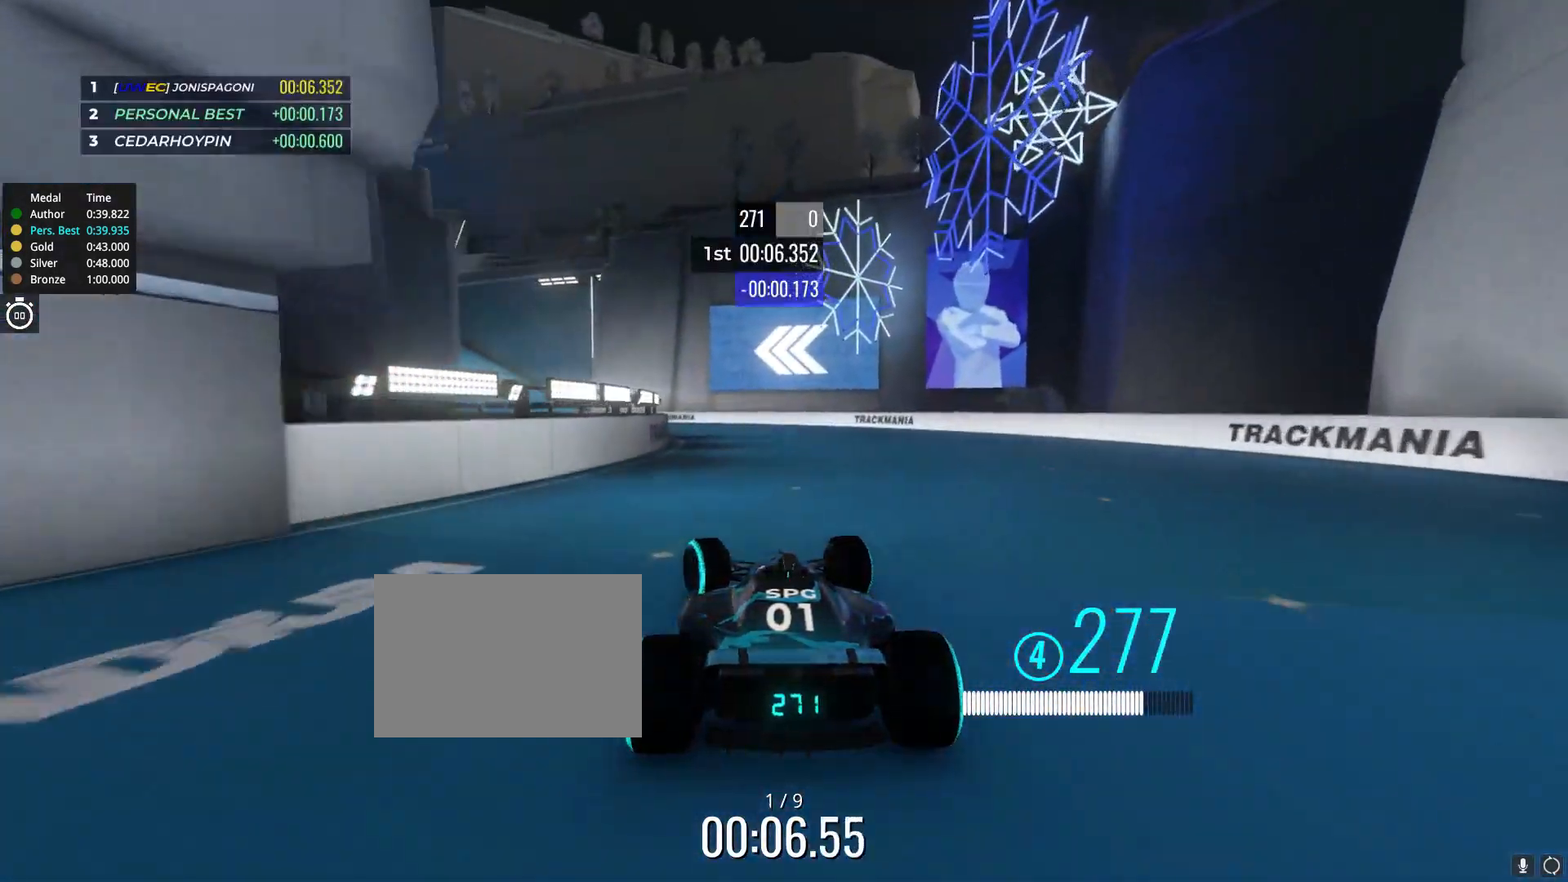
{"keys": ["up"], "events": [[250, "left", "up"], [317, "left", "down"], [433, "left", "up"]]}